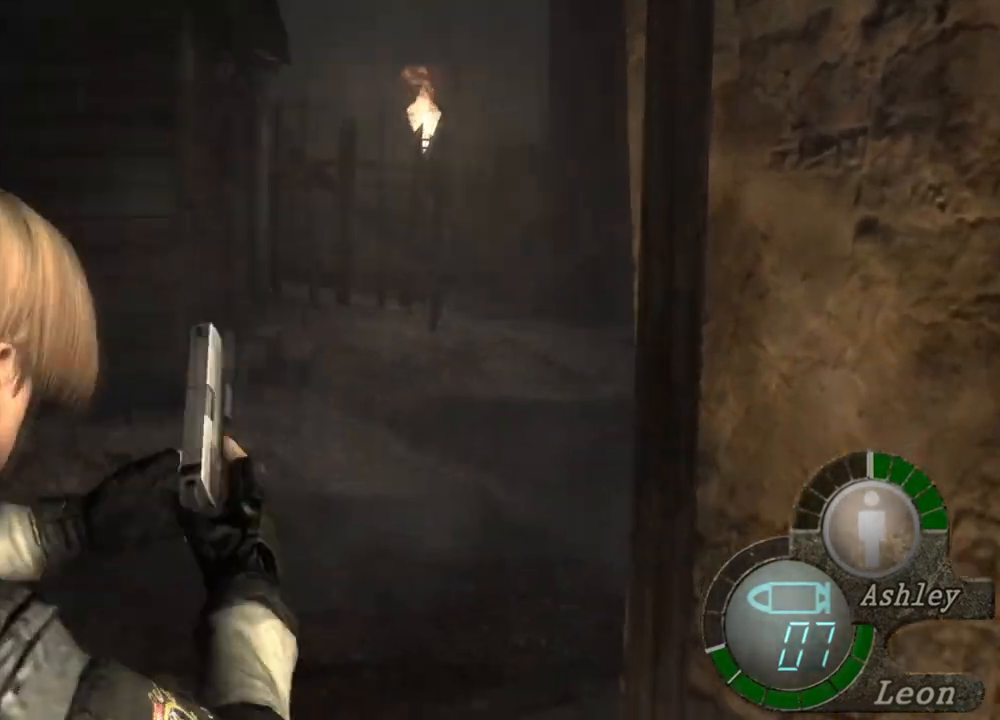
Gameplay with keyboard and mouse; each line is a JSON object with the keys and mouse buttons held at the frame after it. "events" lists presses ("down") and releases ("up") of "1", "2", "3", "4", "5", "a", "alt", "b", "c", "ctrl", "d", "e", "f", "g", "q", "r", "s", "shift", "space", "t", "tab", "tilde", "v", "w", "x", "z", "mouse_left", "mouse_wheel", "mouse_right", "mouse_mb4" and "mouse_mb5" between this image and that frame as [ms after this image, input, new state], when the widget could be followed in between. "mouse_left", "mouse_wheel", "mouse_right", "mouse_mb4", "mouse_mb5" = the "left", "wheel", "right", "mb4", "mb5" buttons of the "mouse" list. No other keys are recorded. "wheel" means that the mouse wheel is clicked or scrolled. Mouse movement is not recorded.
{"keys": [], "mouse": ["right"], "events": [[33, "r", "down"], [133, "r", "up"], [167, "r", "down"], [233, "r", "up"]]}
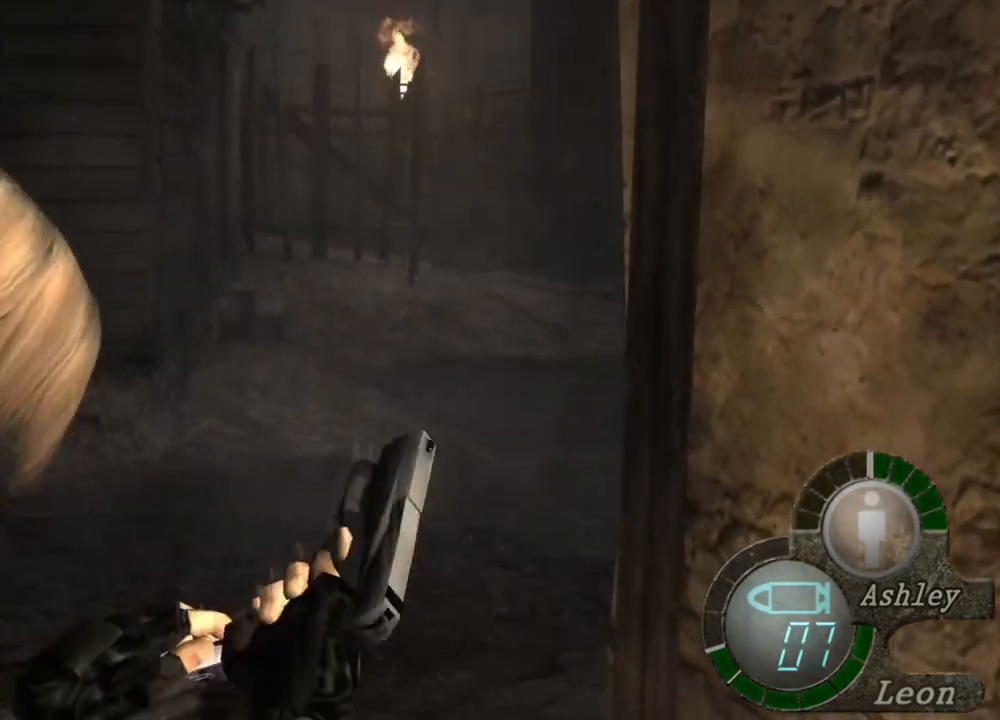
{"keys": [], "mouse": ["right"], "events": []}
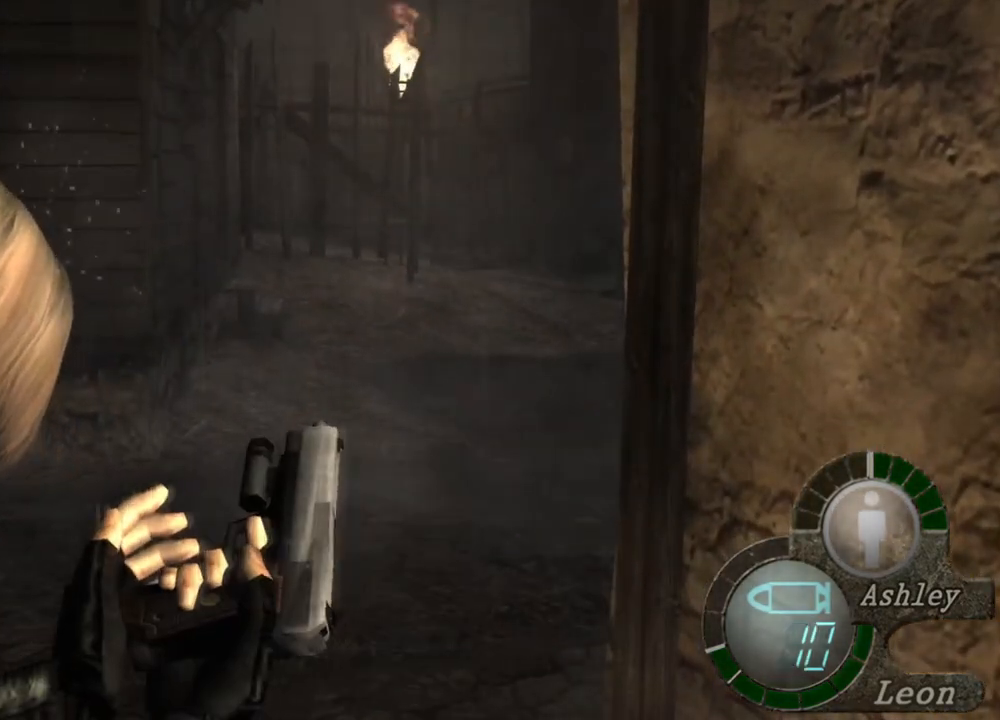
{"keys": [], "mouse": ["right"], "events": []}
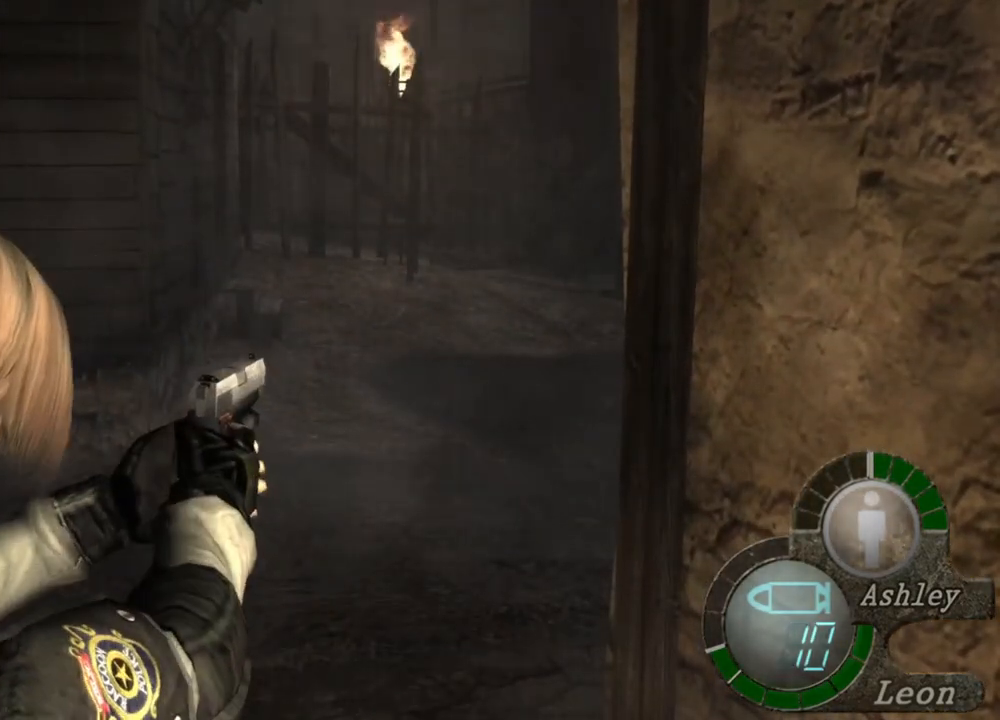
{"keys": [], "mouse": ["right"], "events": []}
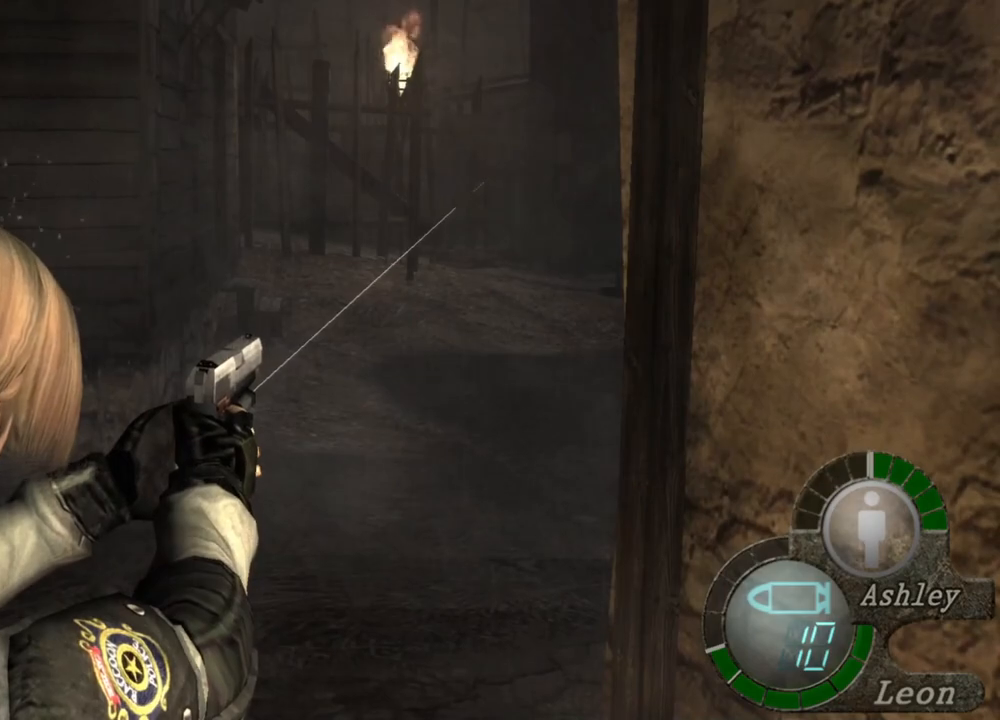
{"keys": [], "mouse": ["right"], "events": []}
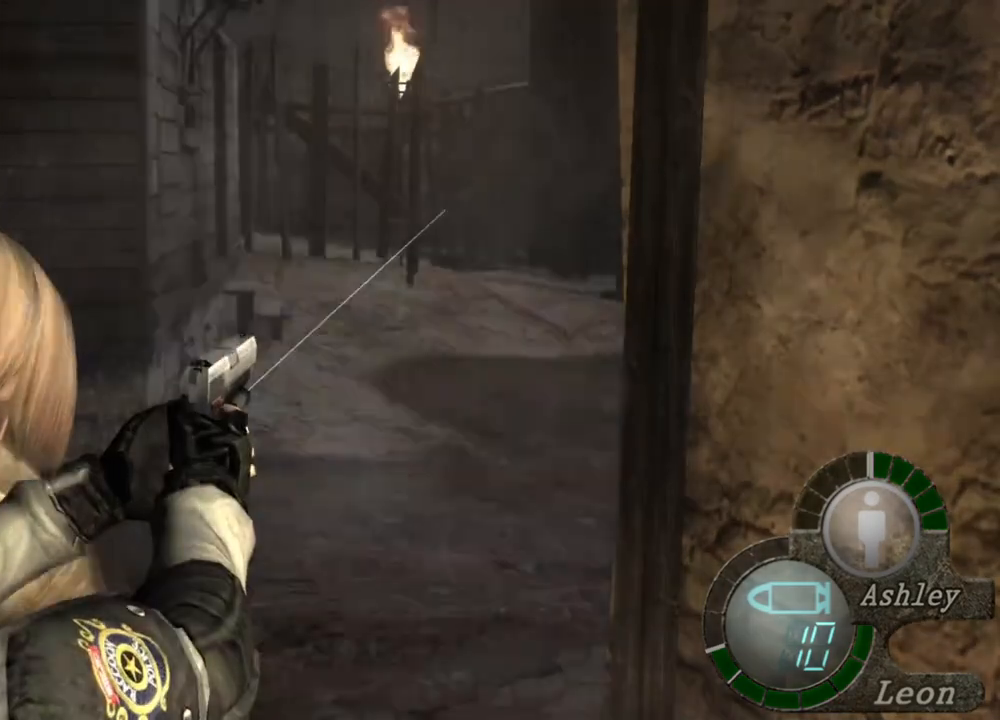
{"keys": [], "mouse": ["right"], "events": []}
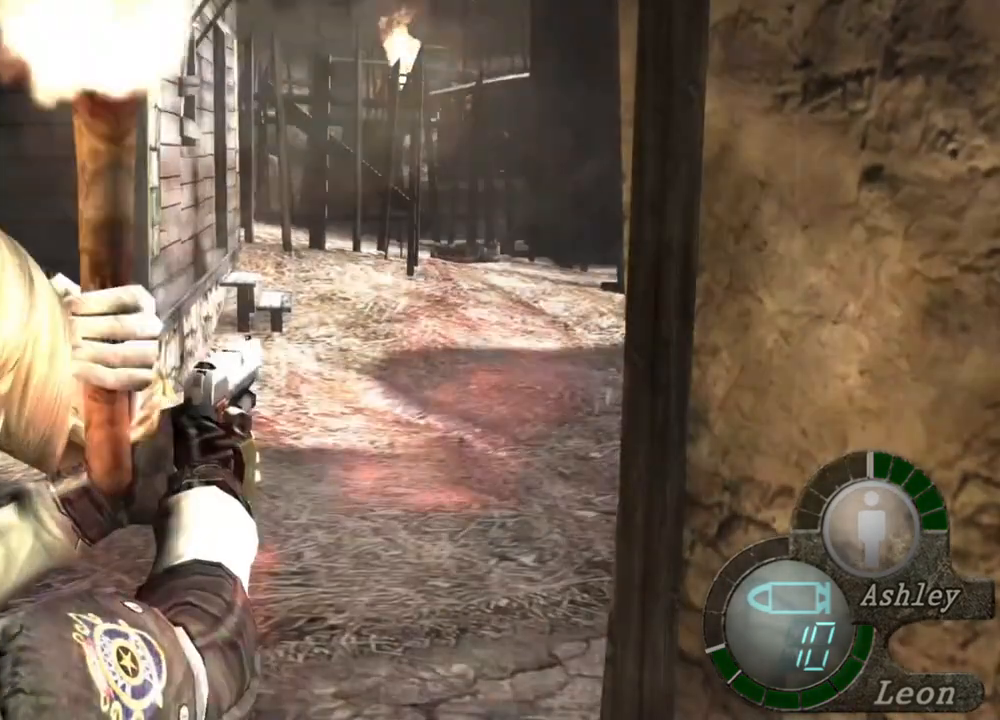
{"keys": [], "mouse": ["right"], "events": []}
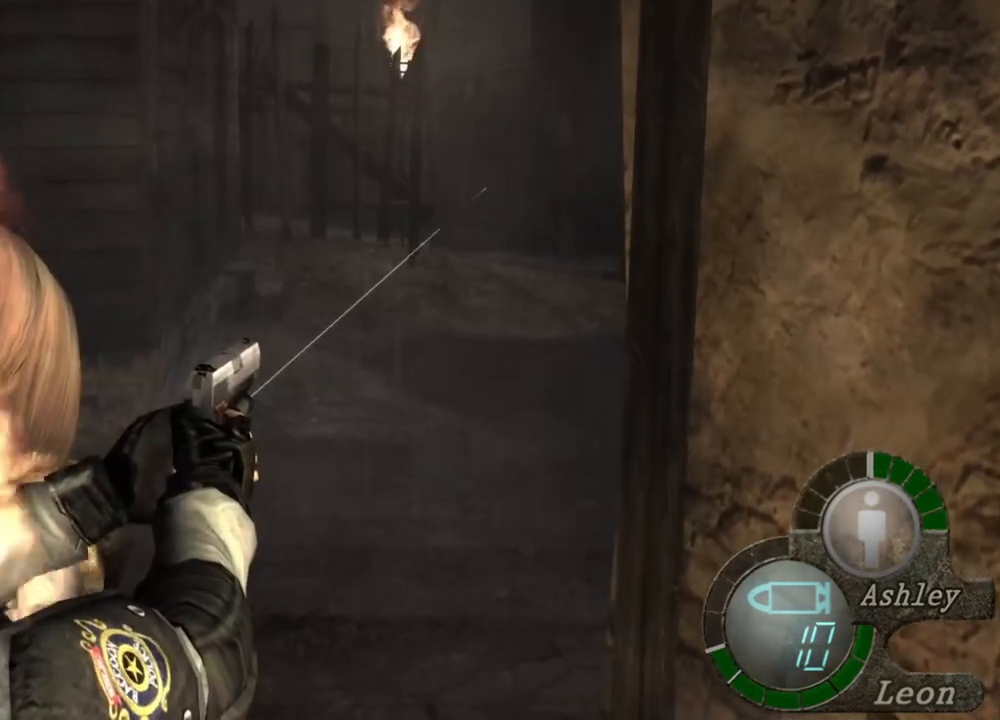
{"keys": [], "mouse": ["right"], "events": []}
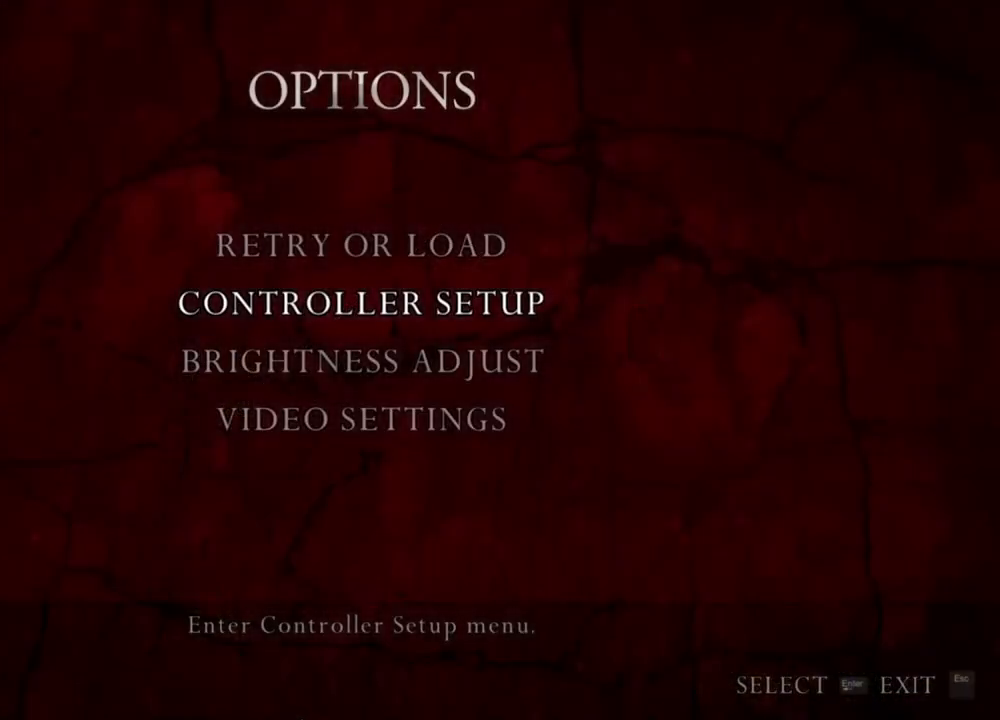
{"keys": [], "mouse": ["right"], "events": []}
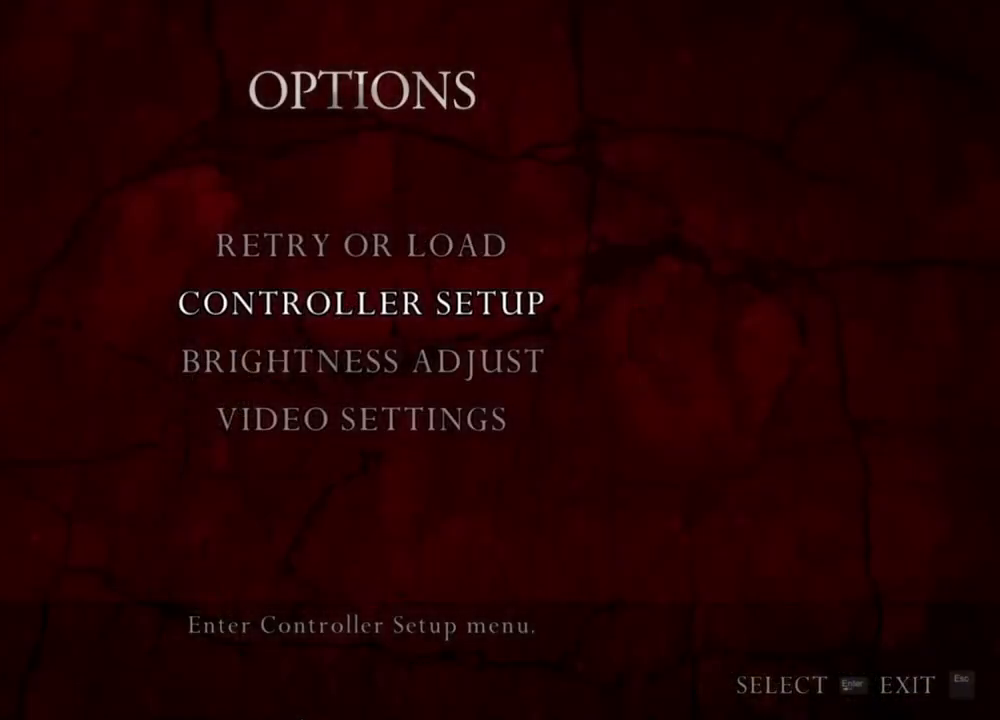
{"keys": [], "mouse": ["right"], "events": []}
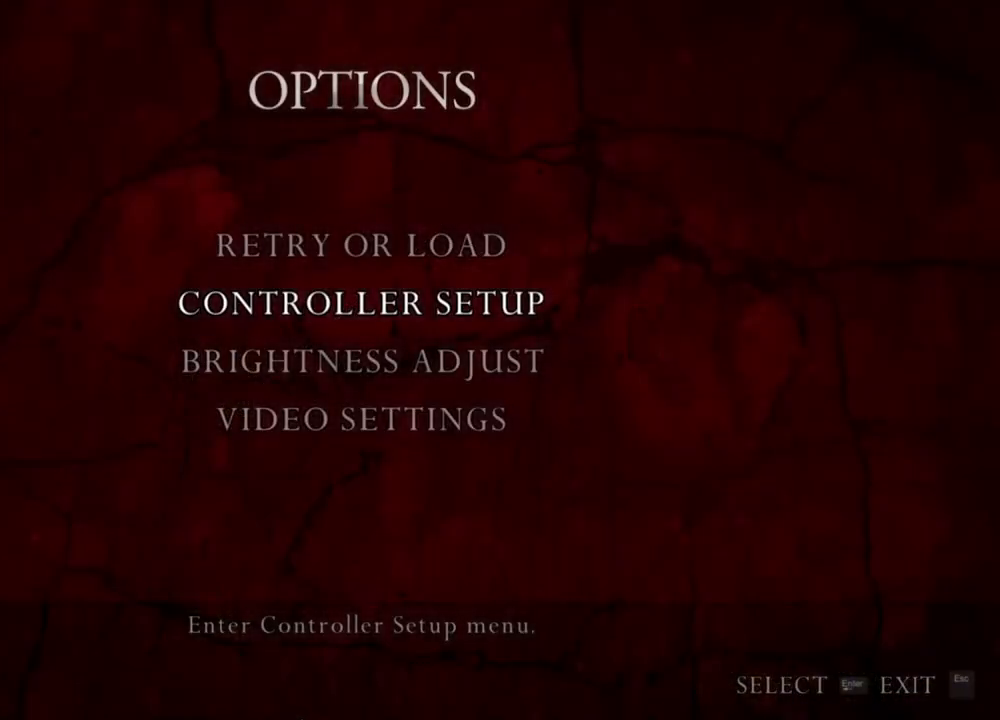
{"keys": [], "mouse": ["right"], "events": []}
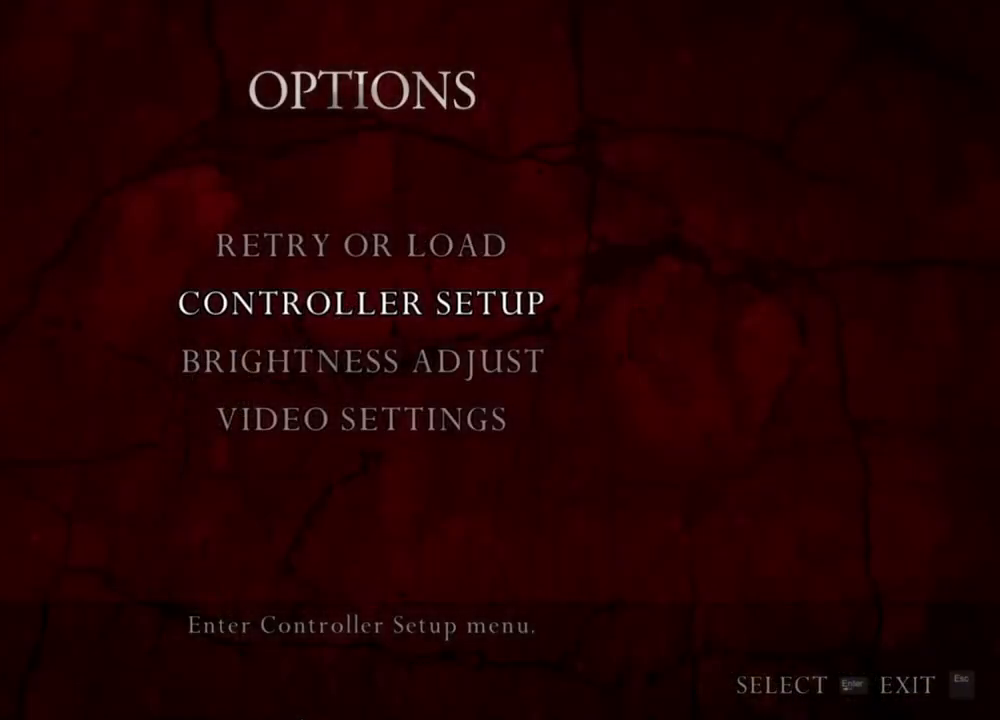
{"keys": [], "mouse": ["right"], "events": []}
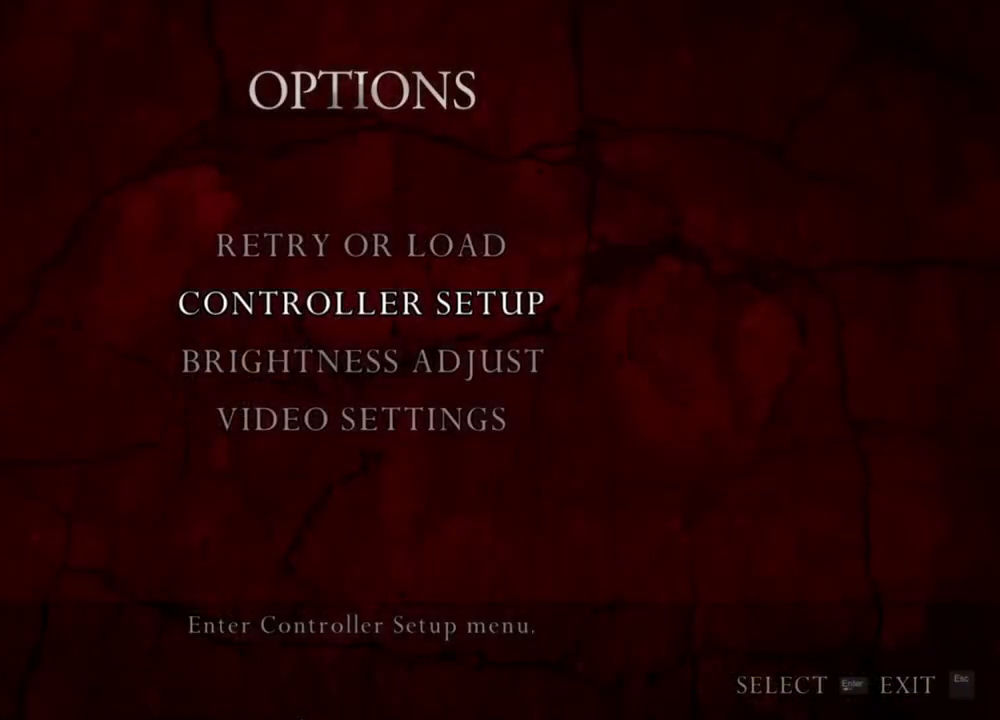
{"keys": [], "mouse": [], "events": [[500, "mouse_right", "up"]]}
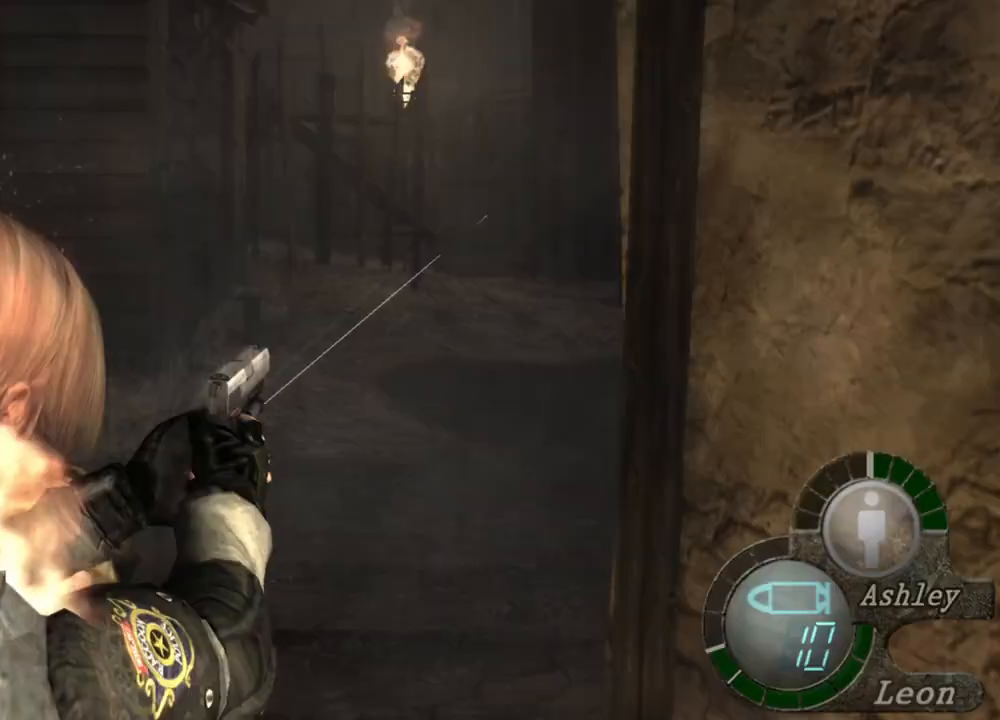
{"keys": ["space"], "mouse": ["left"], "events": [[33, "space", "down"], [233, "mouse_left", "down"]]}
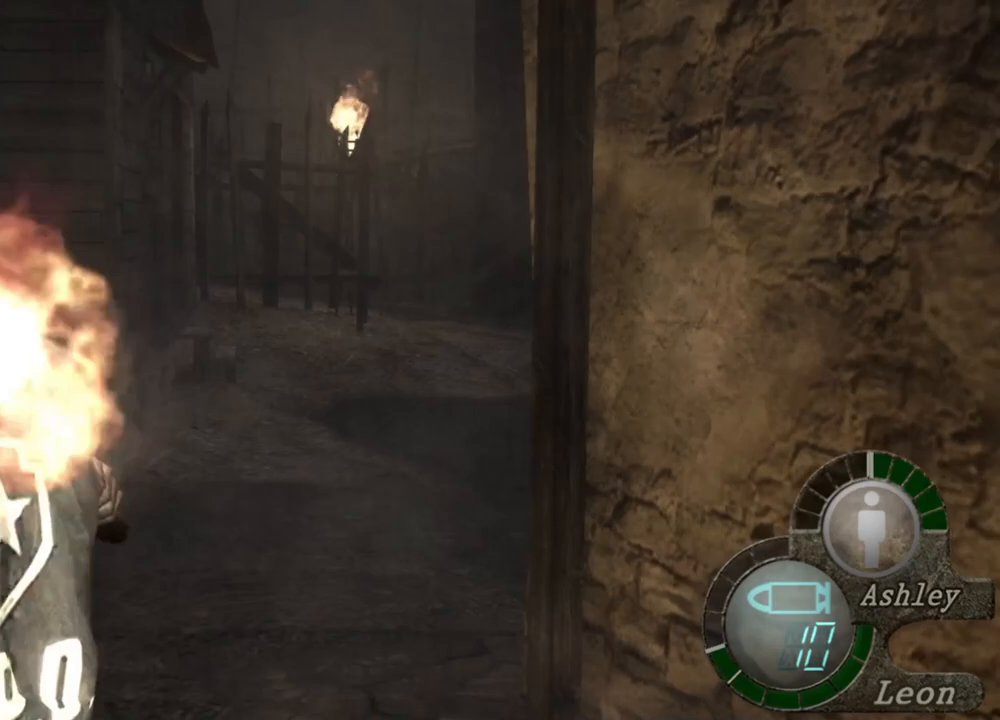
{"keys": ["space"], "mouse": ["left"], "events": []}
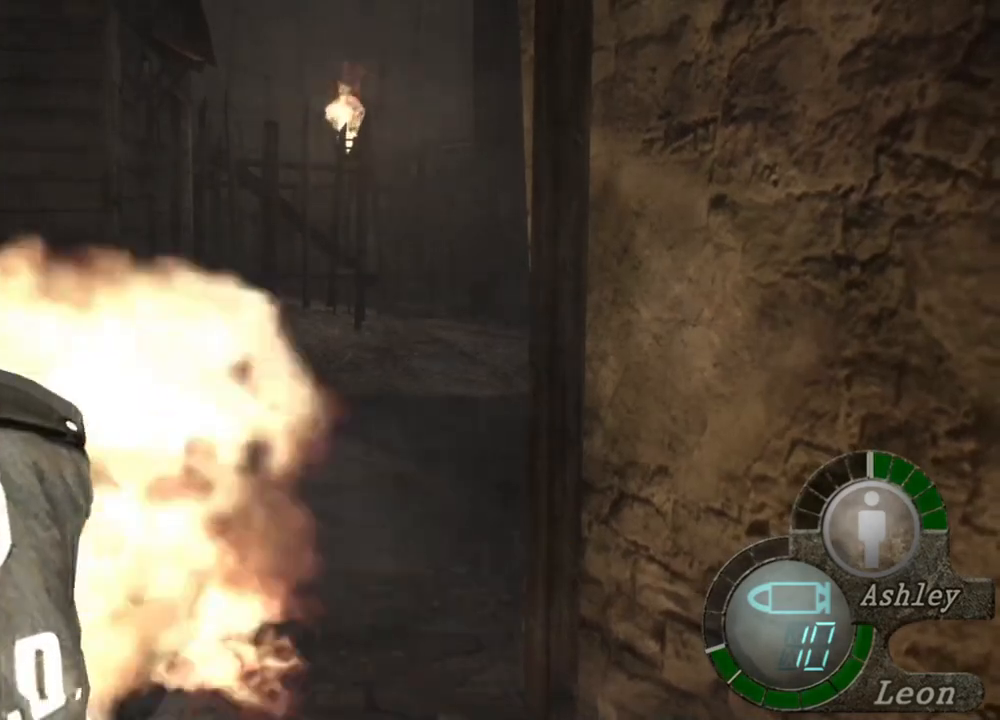
{"keys": ["space"], "mouse": ["left"], "events": [[133, "mouse_left", "up"], [167, "mouse_left", "down"]]}
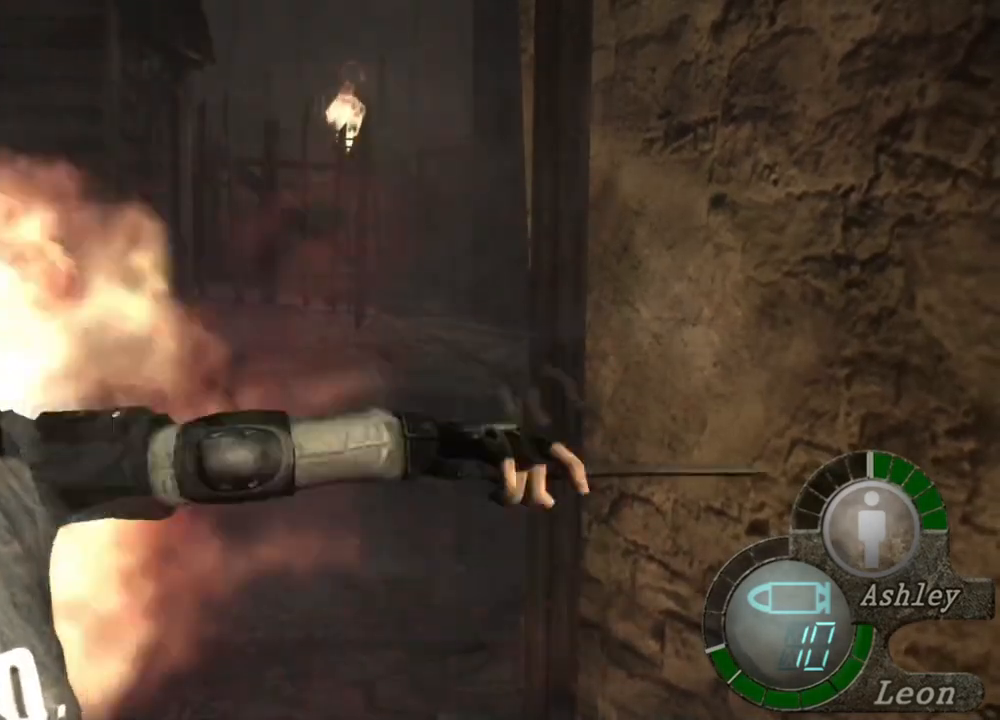
{"keys": ["space"], "mouse": [], "events": [[333, "mouse_left", "up"]]}
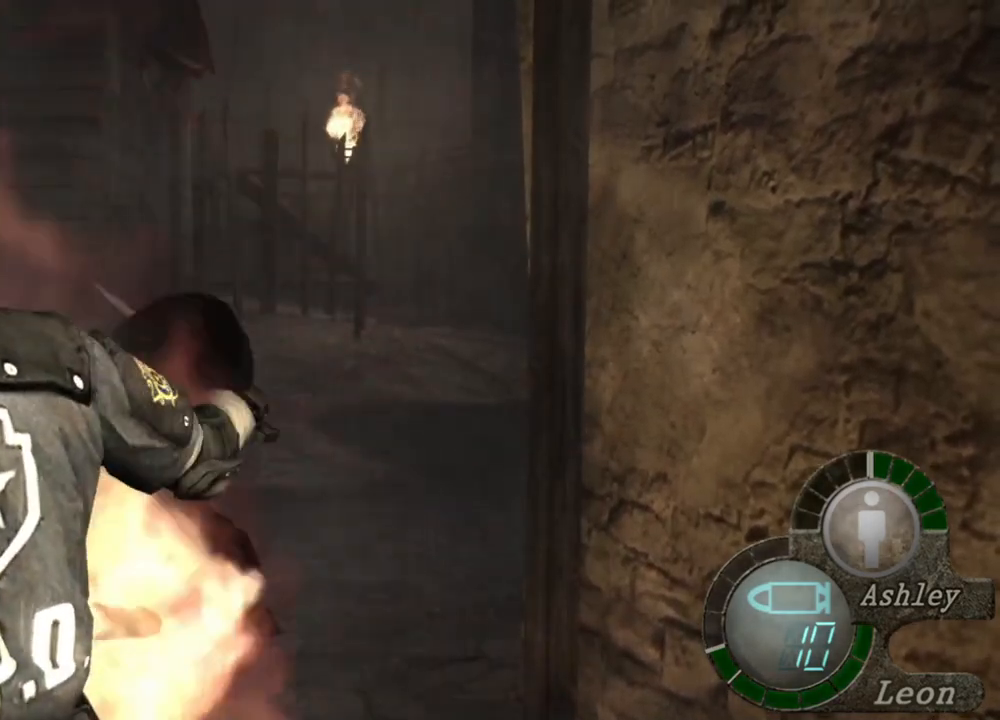
{"keys": [], "mouse": [], "events": [[233, "space", "up"]]}
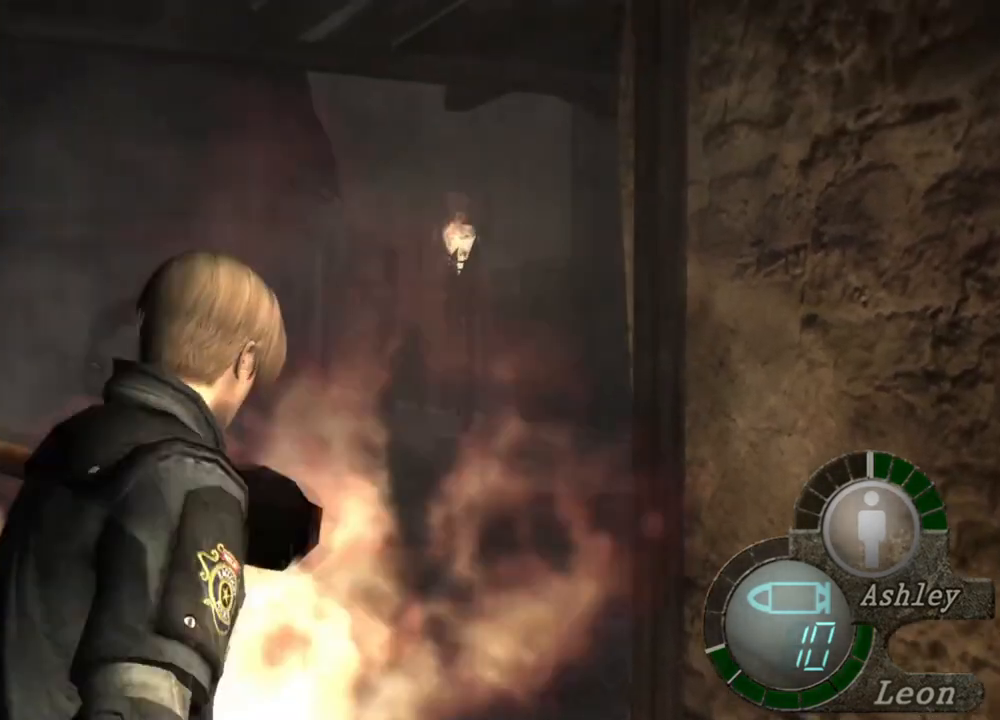
{"keys": [], "mouse": ["right"], "events": [[167, "s", "down"], [467, "mouse_right", "down"], [500, "s", "up"]]}
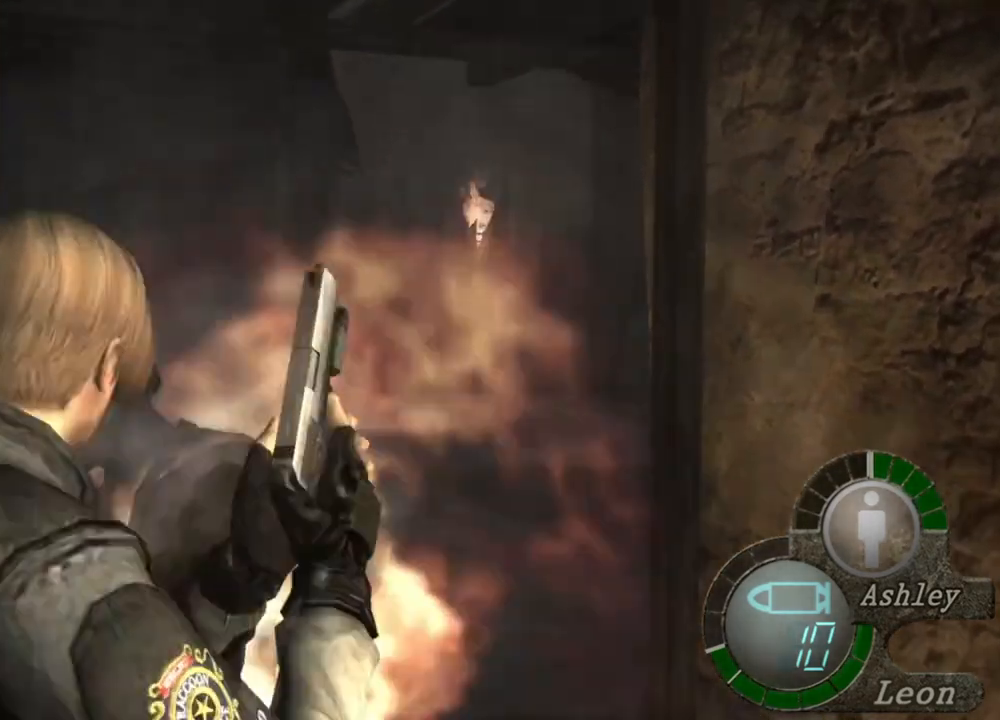
{"keys": [], "mouse": ["right"], "events": [[33, "r", "down"], [133, "r", "up"], [200, "r", "down"], [367, "r", "up"]]}
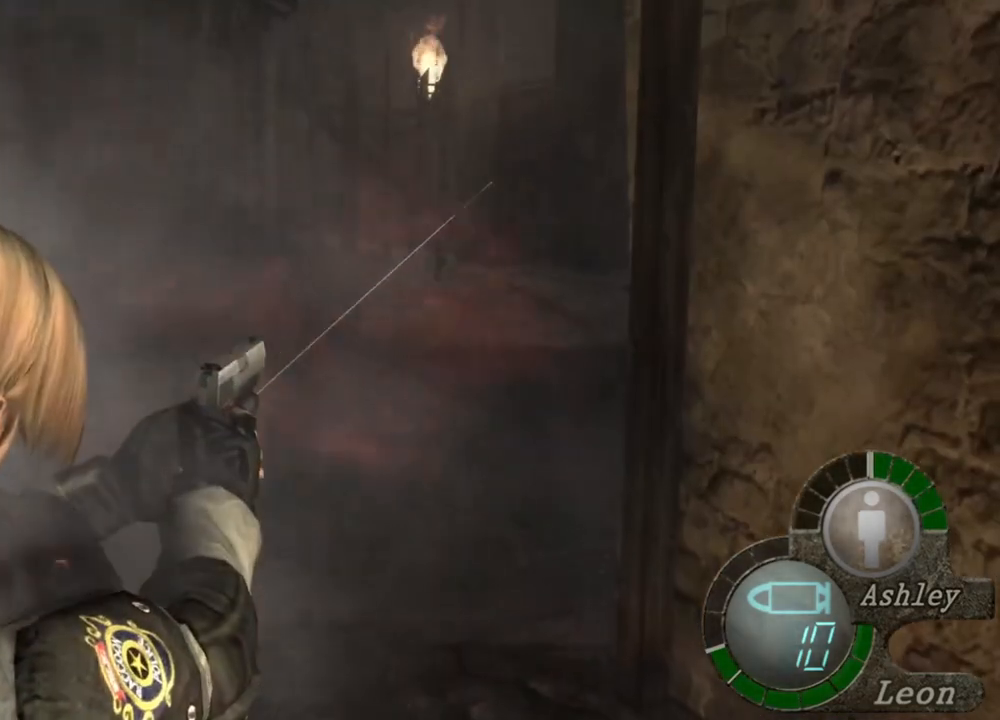
{"keys": [], "mouse": ["right"], "events": []}
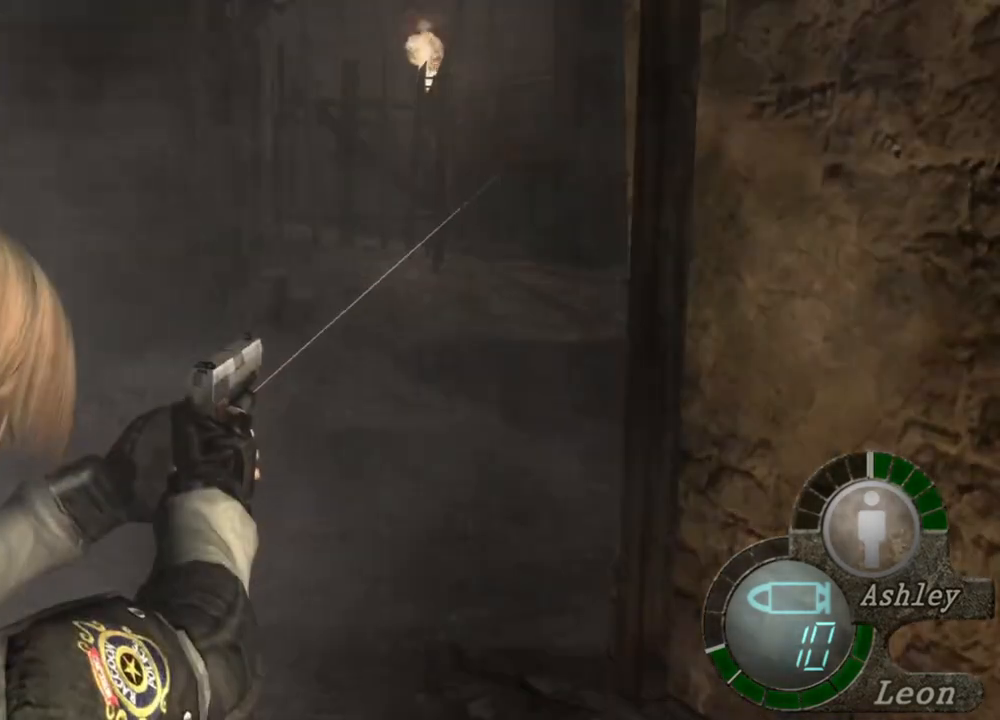
{"keys": [], "mouse": [], "events": [[100, "mouse_right", "up"]]}
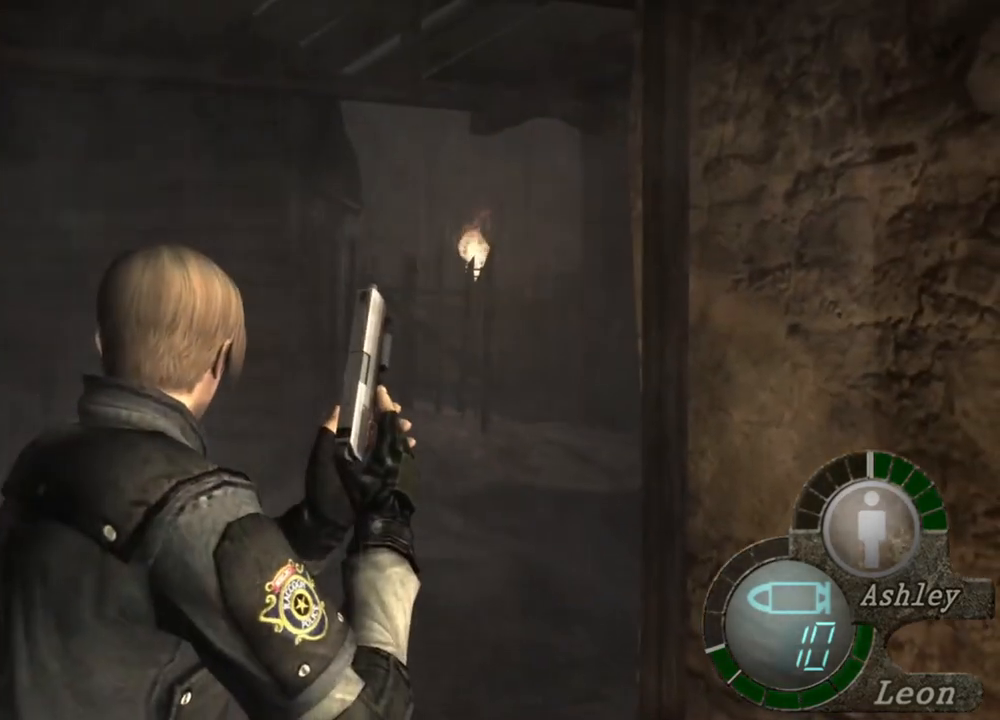
{"keys": ["w"], "mouse": [], "events": [[500, "w", "down"]]}
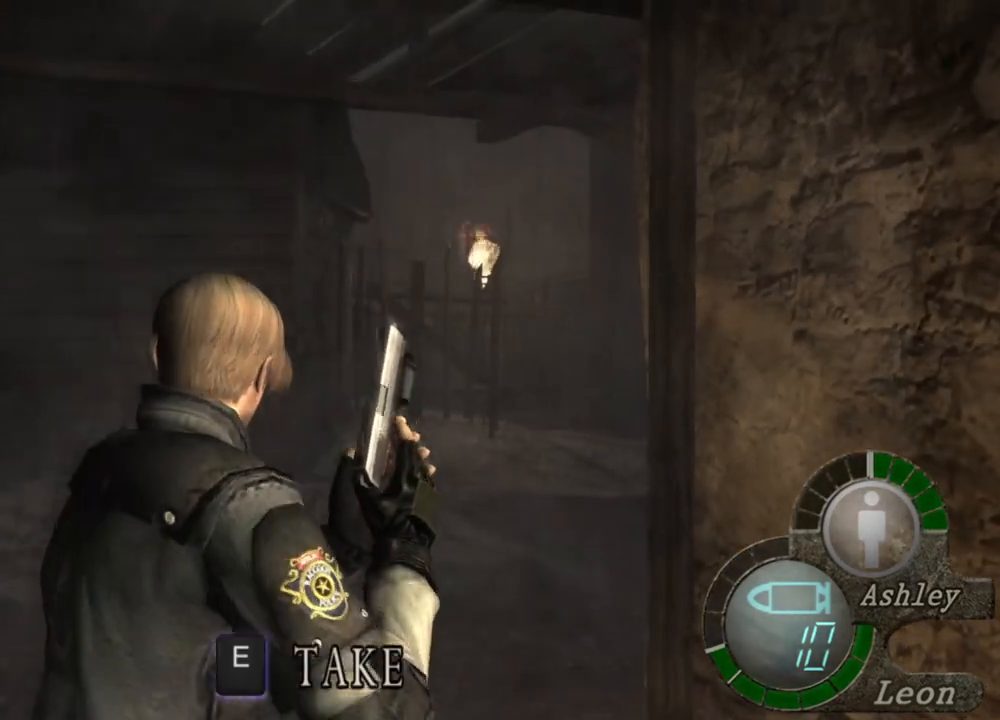
{"keys": ["e"], "mouse": [], "events": [[100, "w", "up"], [167, "e", "down"], [267, "e", "up"], [333, "e", "down"], [400, "e", "up"], [467, "e", "down"]]}
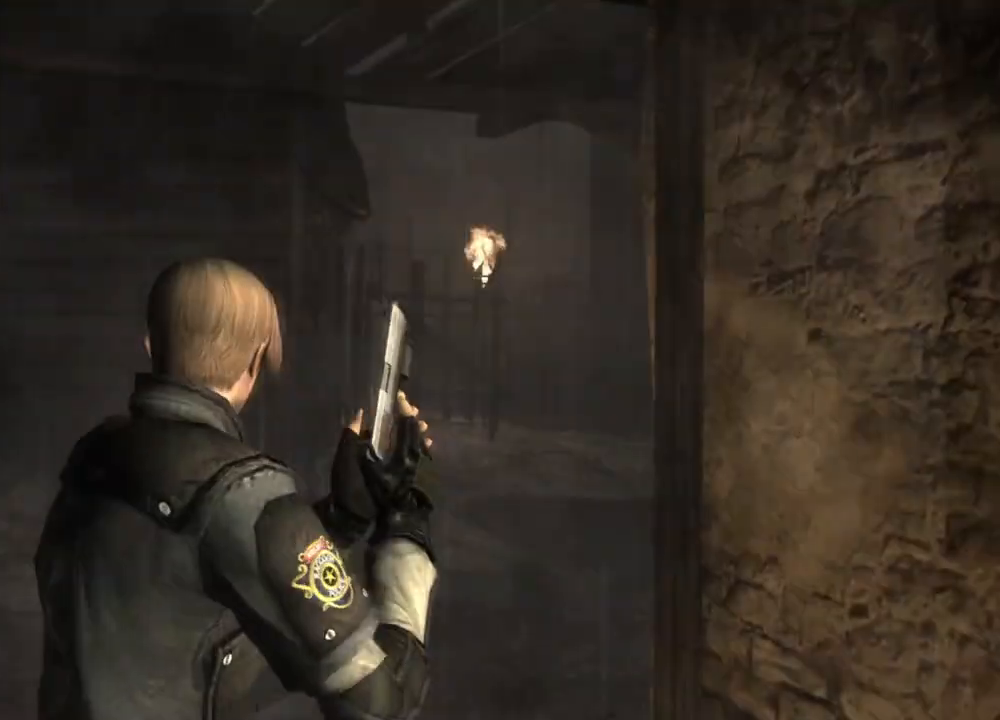
{"keys": [], "mouse": [], "events": [[133, "e", "up"], [200, "e", "down"], [300, "e", "up"]]}